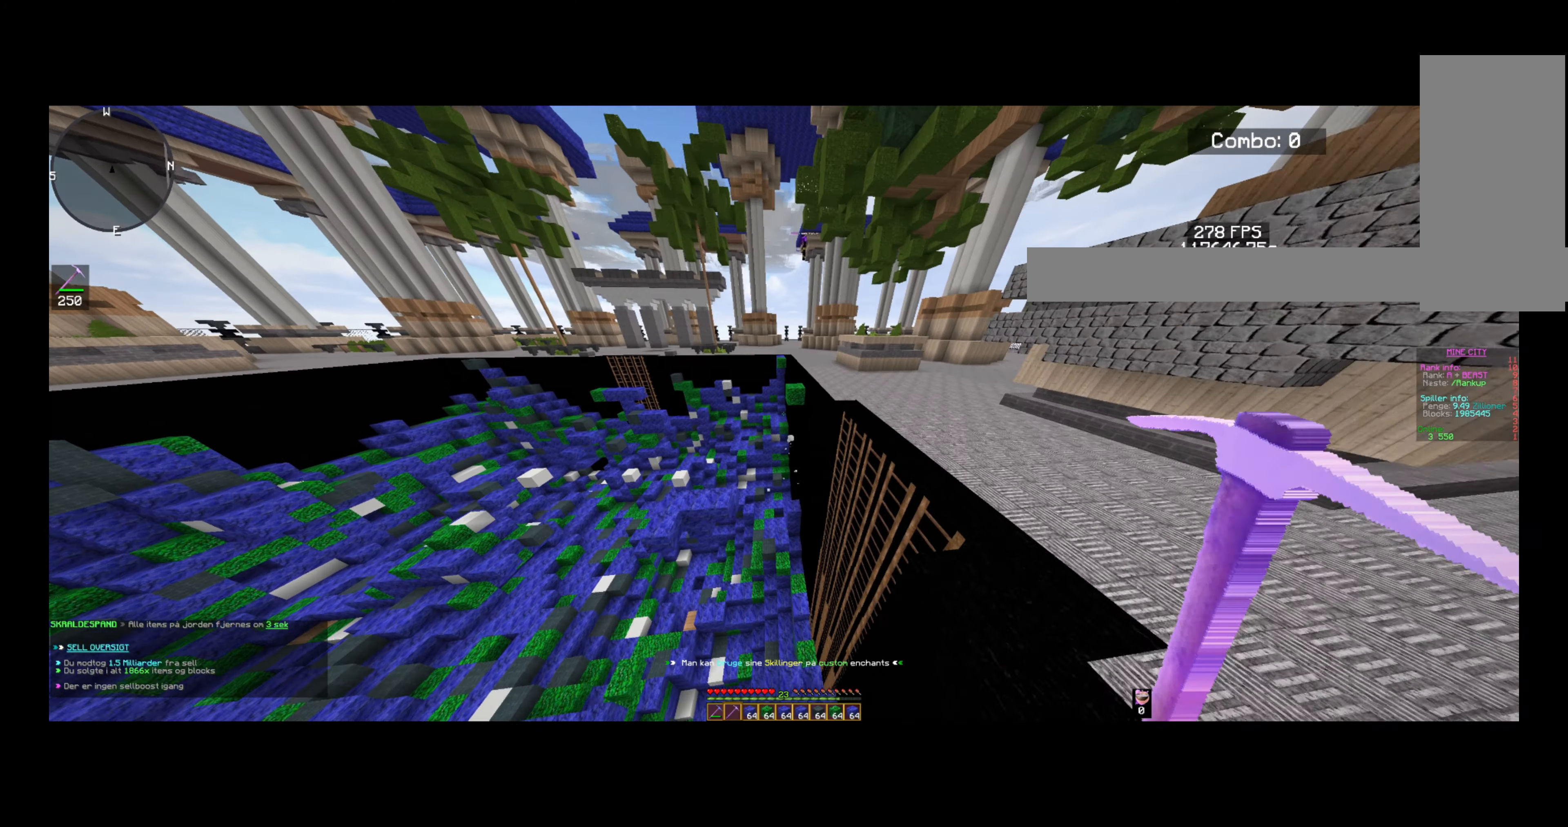
Gameplay with keyboard and mouse; each line is a JSON object with the keys and mouse buttons held at the frame after it. "events" lists presses ("down") and releases ("up") of "a", "d", "s", "space", "w", "mouse_left" and "mouse_right" between this image and that frame as [ms after this image, input, new state], when the widget could be followed in between. "mouse_left", "mouse_right" = the "left", "right" buttons of the "mouse" list. No other keys are recorded. Fast repeated clicks can show as one long hold. Mouse movement is not recorded.
{"keys": ["w"], "mouse": ["right"], "events": [[200, "a", "down"], [360, "a", "up"]]}
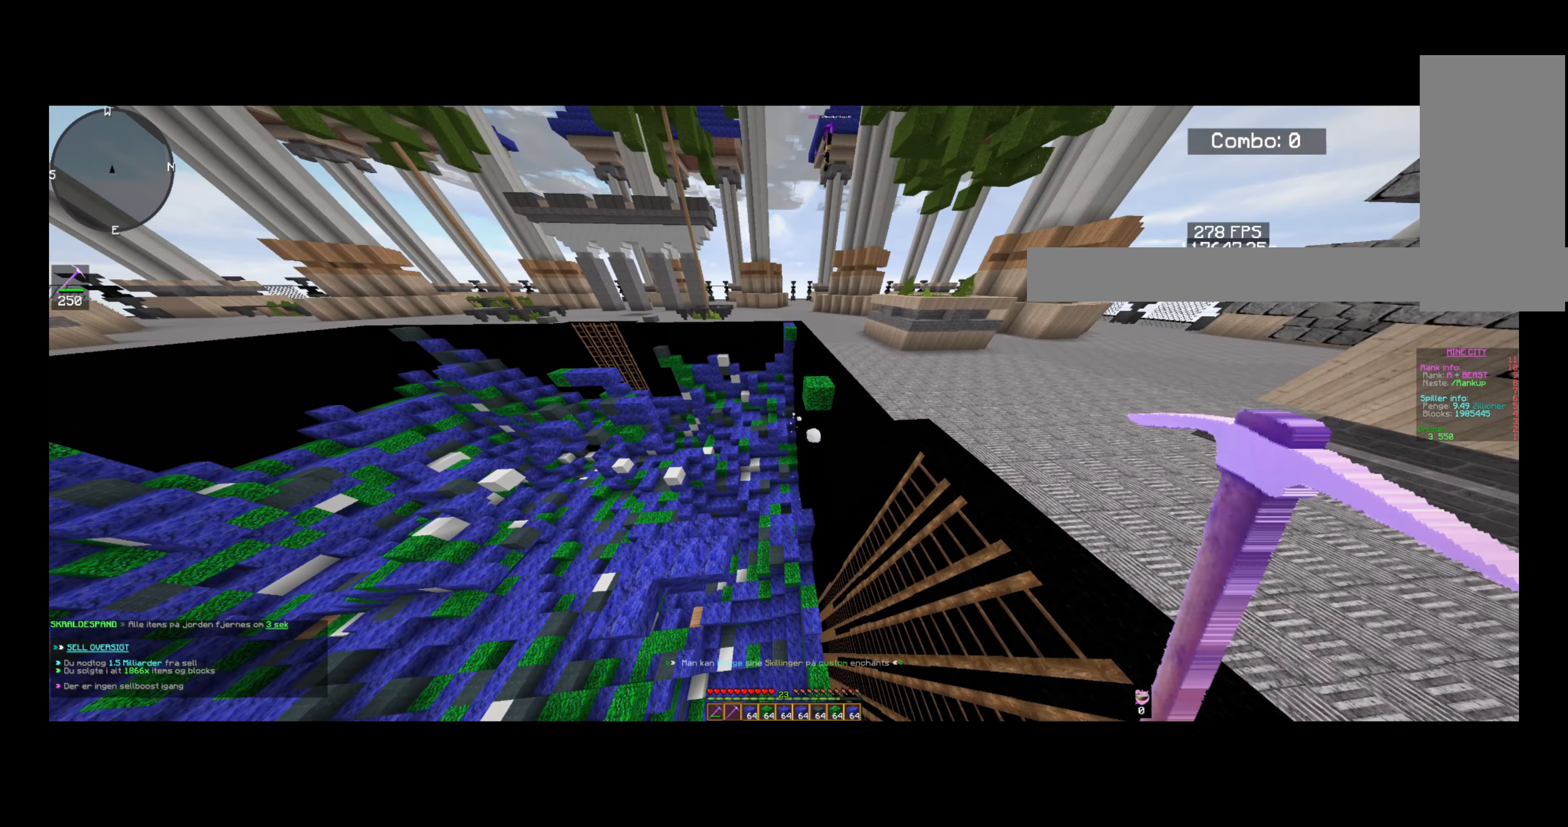
{"keys": ["w"], "mouse": ["right"], "events": [[280, "w", "up"], [400, "w", "down"]]}
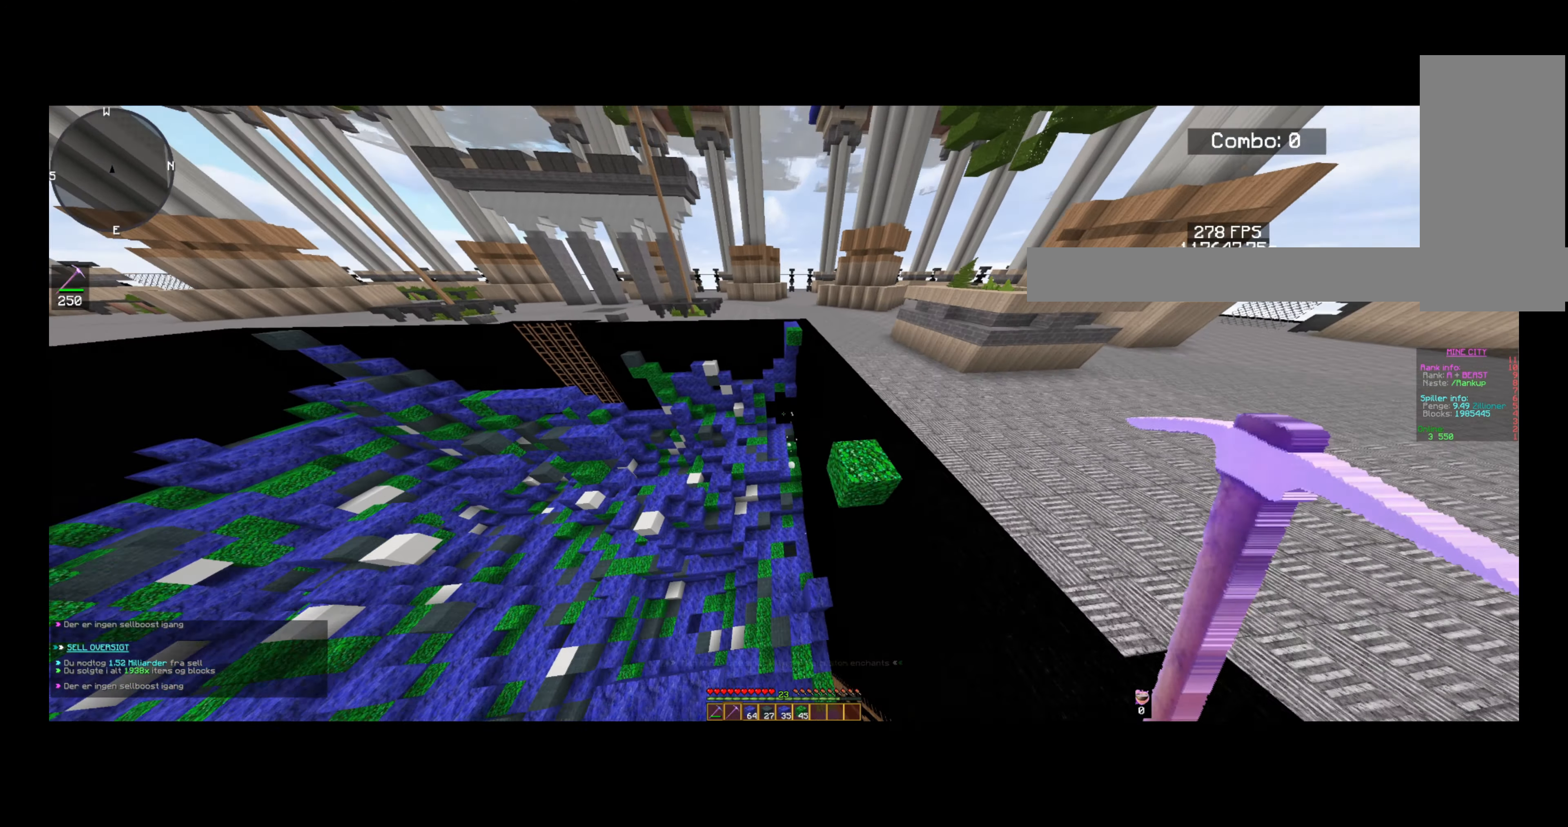
{"keys": [], "mouse": ["right"], "events": [[80, "w", "up"], [240, "w", "down"], [480, "w", "up"]]}
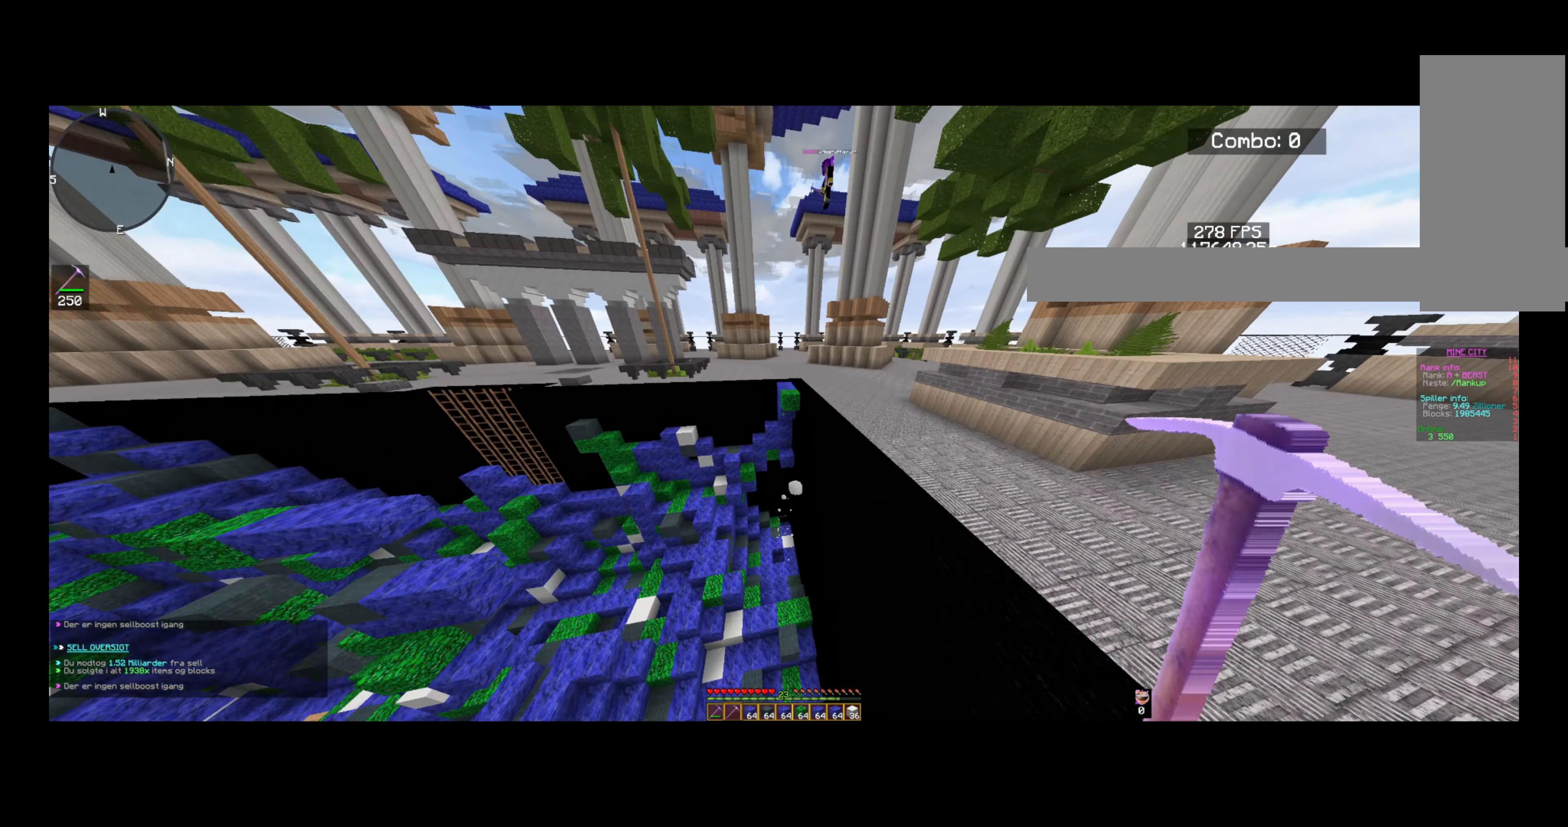
{"keys": [], "mouse": ["right"], "events": [[200, "w", "down"], [520, "w", "up"]]}
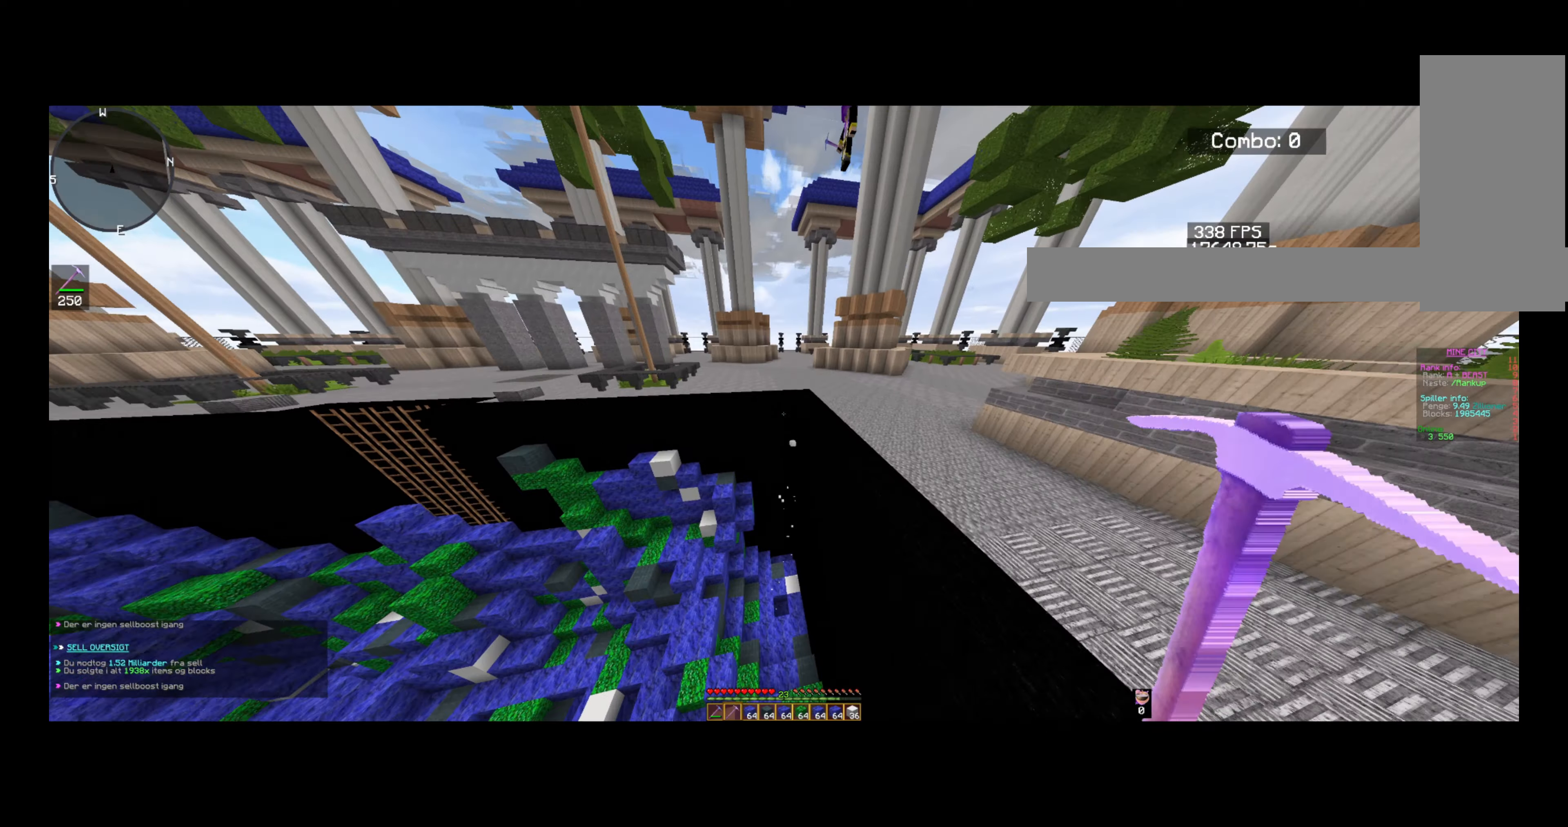
{"keys": ["w"], "mouse": ["right"], "events": [[80, "w", "down"]]}
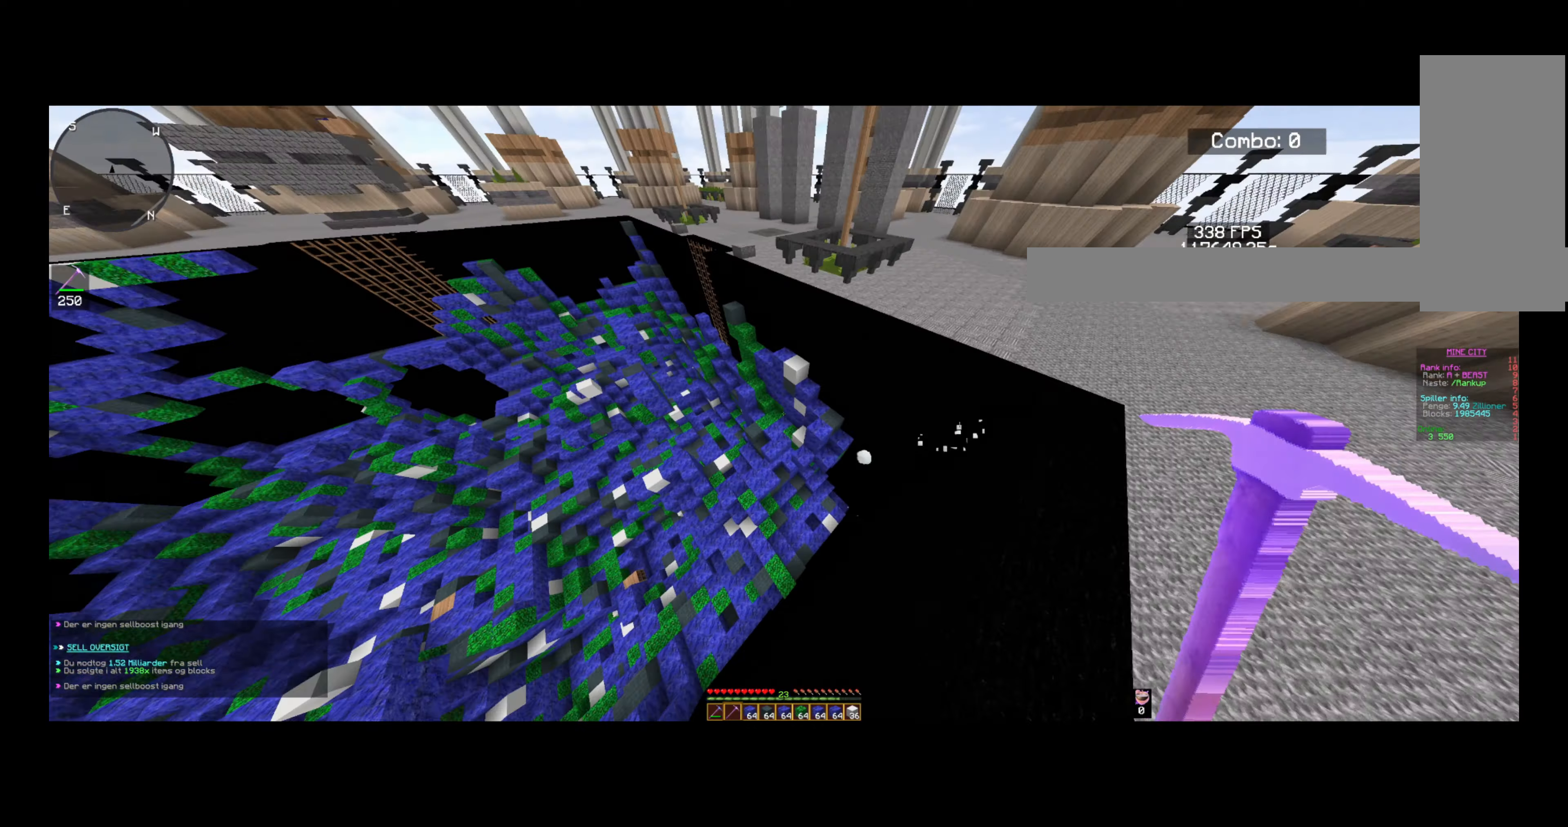
{"keys": [], "mouse": ["right"], "events": [[80, "w", "up"], [360, "a", "down"], [520, "a", "up"]]}
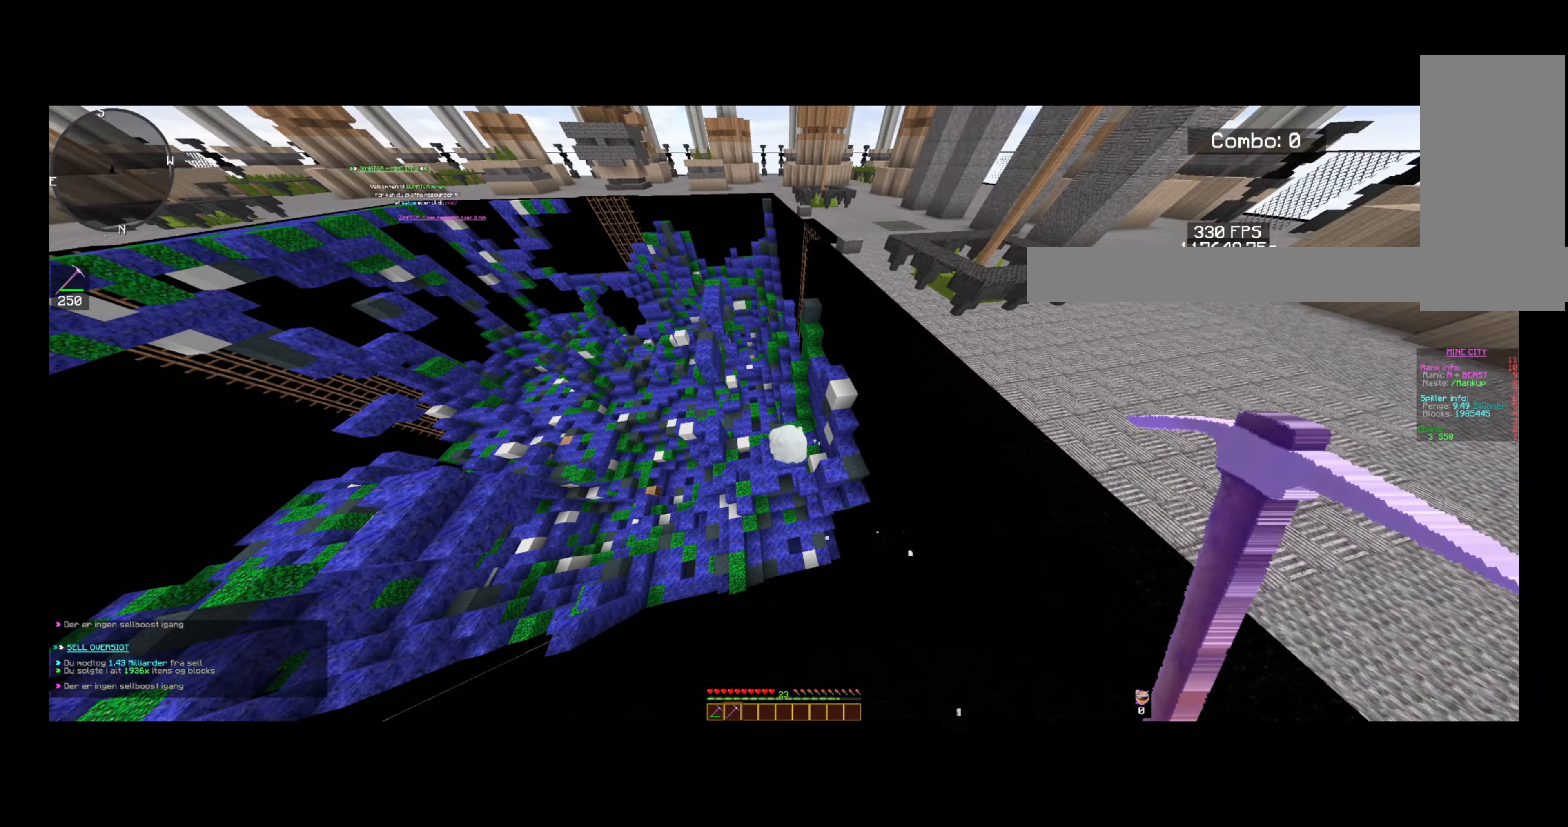
{"keys": ["d", "s"], "mouse": ["right"], "events": [[200, "d", "down"], [360, "s", "down"]]}
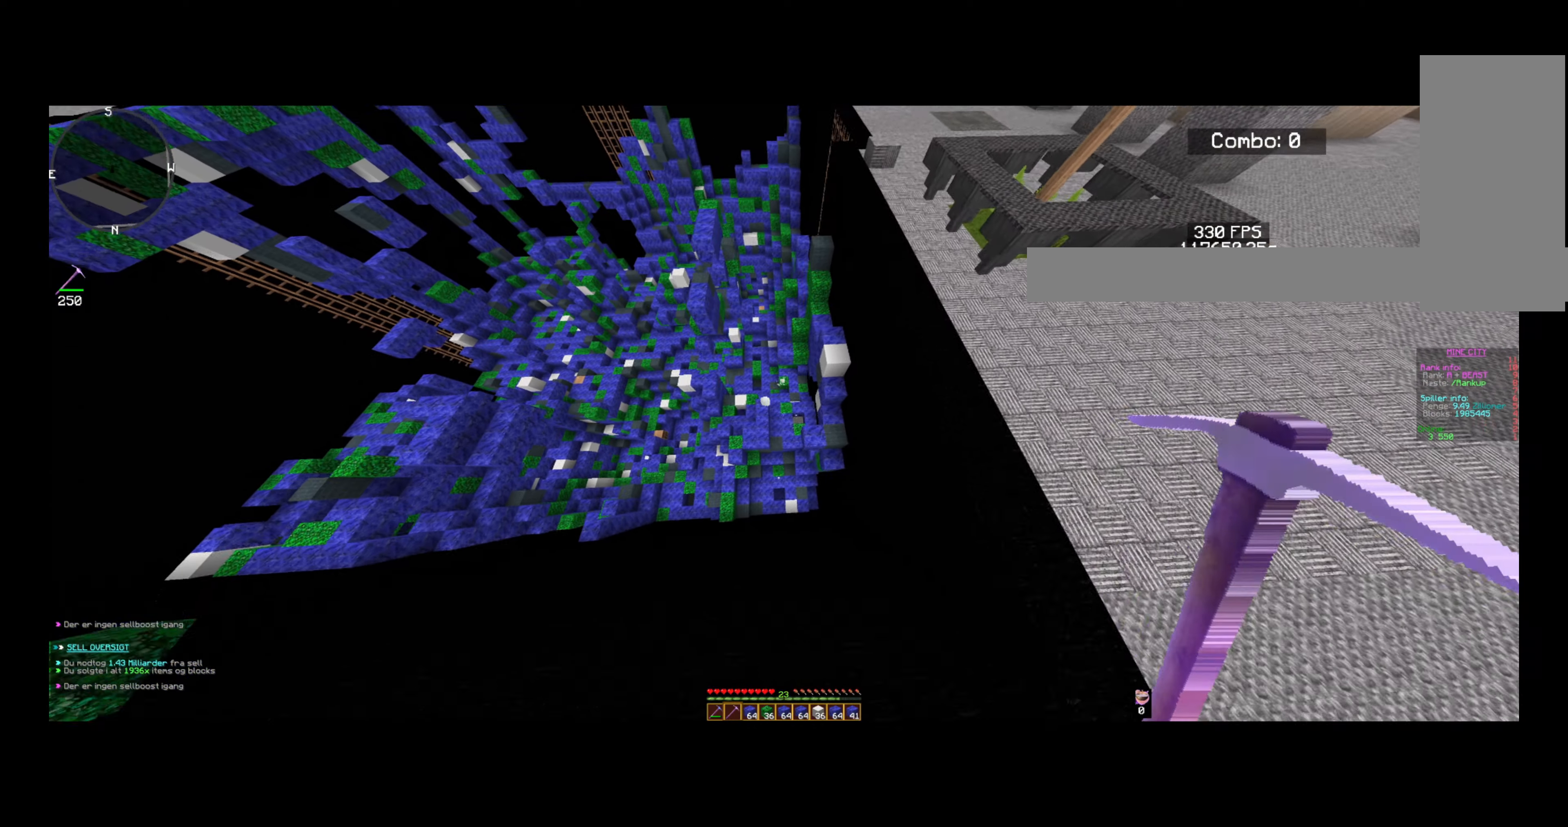
{"keys": [], "mouse": ["right"], "events": [[80, "d", "up"], [200, "a", "down"], [320, "a", "up"], [320, "s", "up"]]}
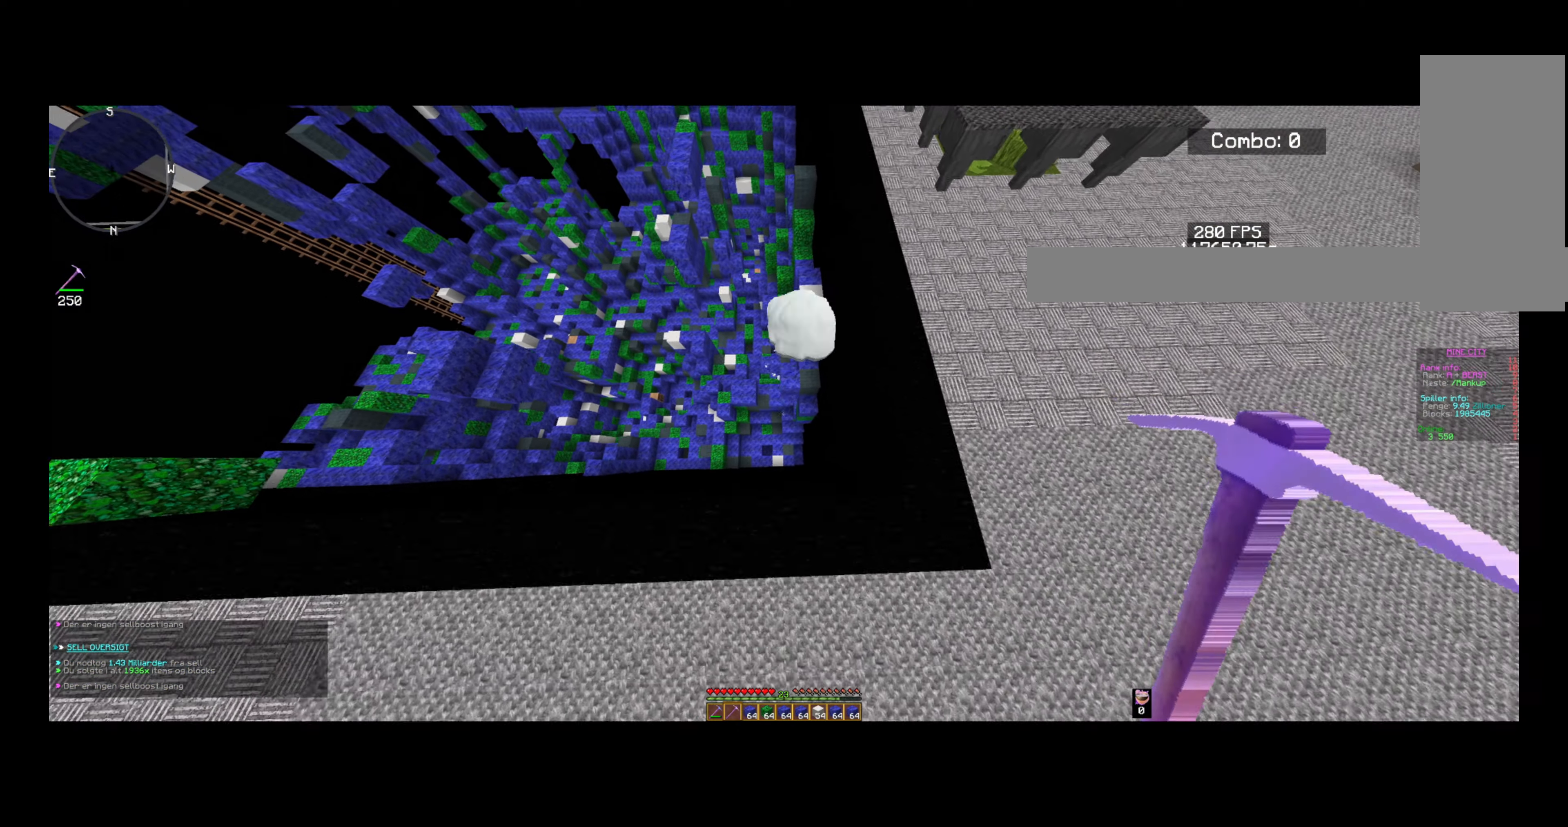
{"keys": [], "mouse": ["right"], "events": [[200, "w", "down"], [400, "w", "up"]]}
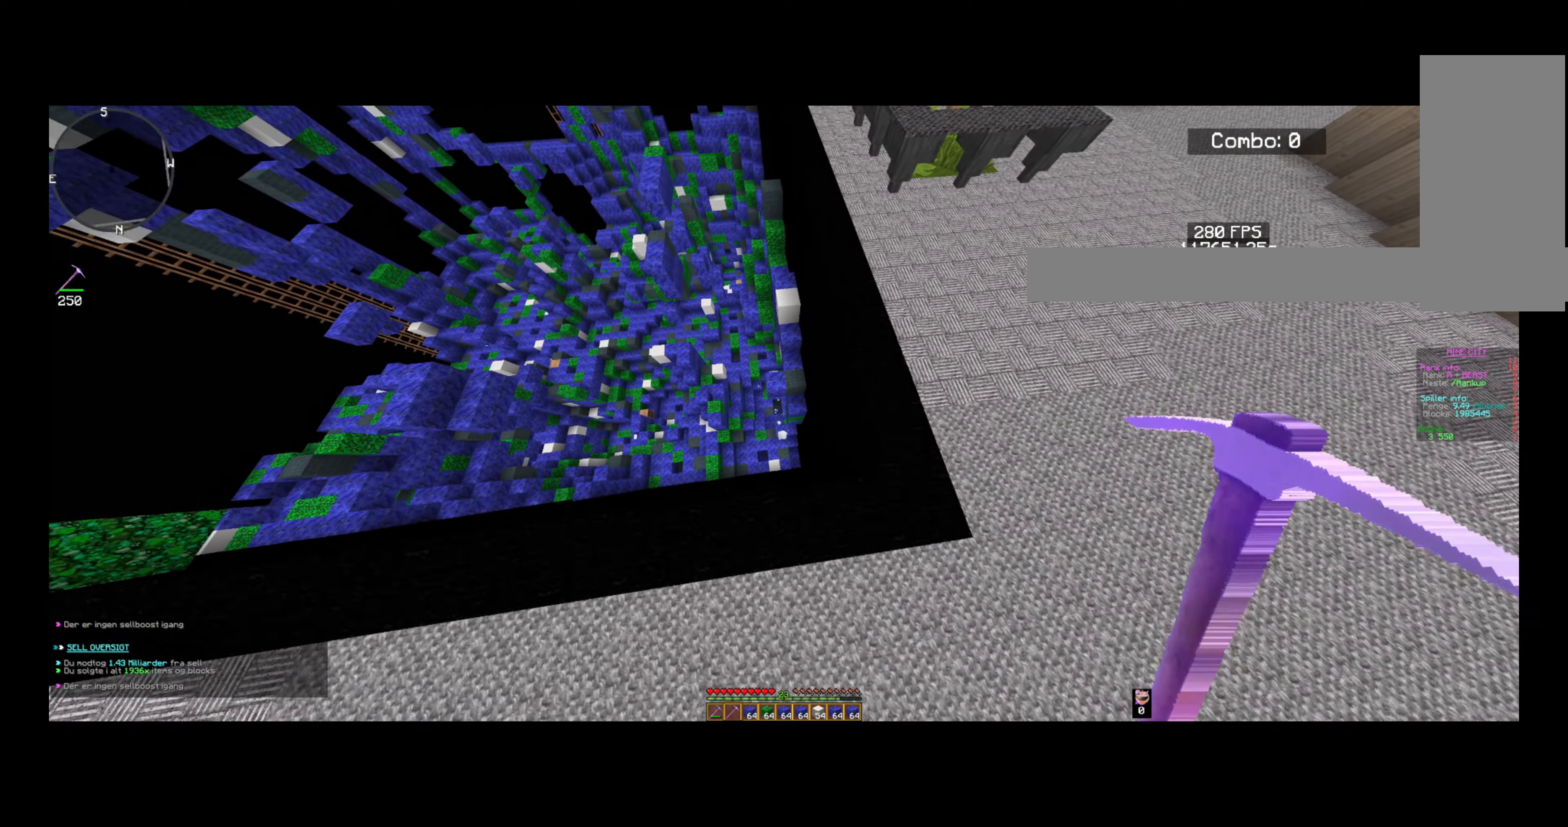
{"keys": [], "mouse": ["right"], "events": [[200, "a", "down"], [280, "w", "down"], [480, "a", "up"], [520, "w", "up"]]}
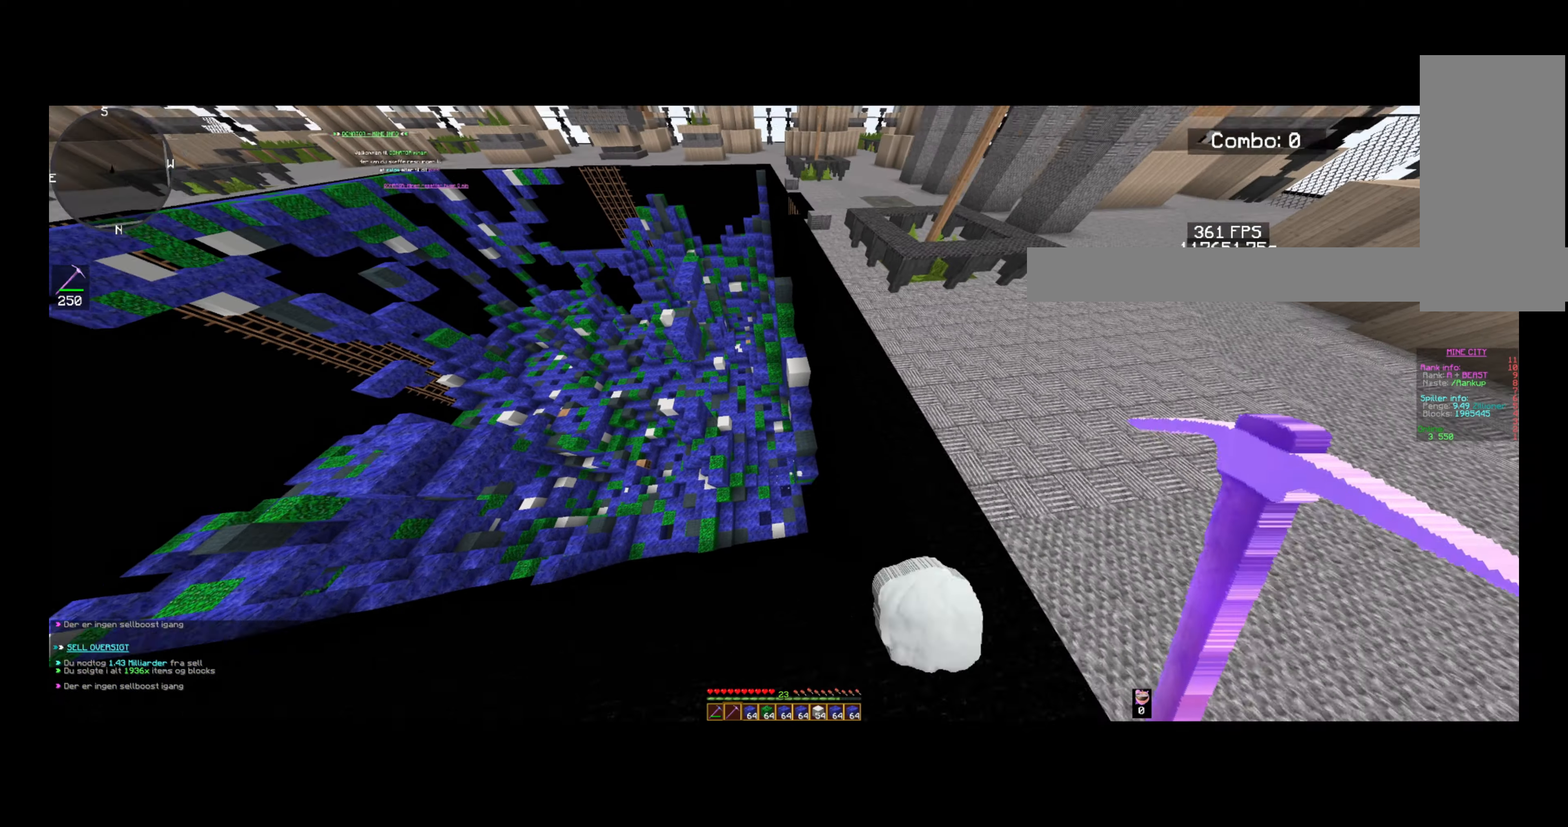
{"keys": [], "mouse": ["right"], "events": [[160, "w", "down"], [360, "w", "up"]]}
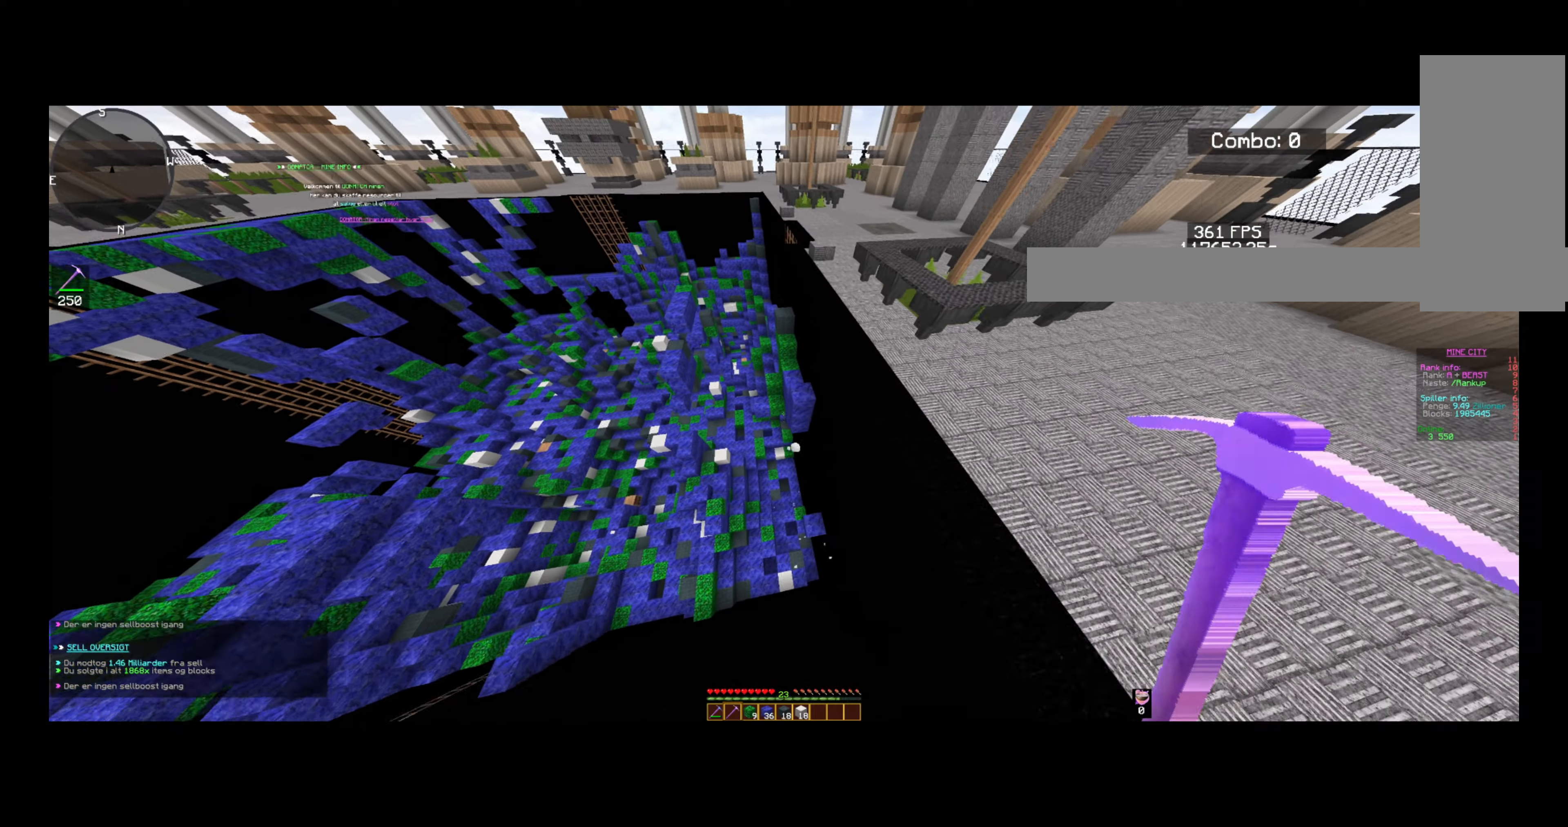
{"keys": [], "mouse": ["right"], "events": [[160, "w", "down"], [400, "w", "up"]]}
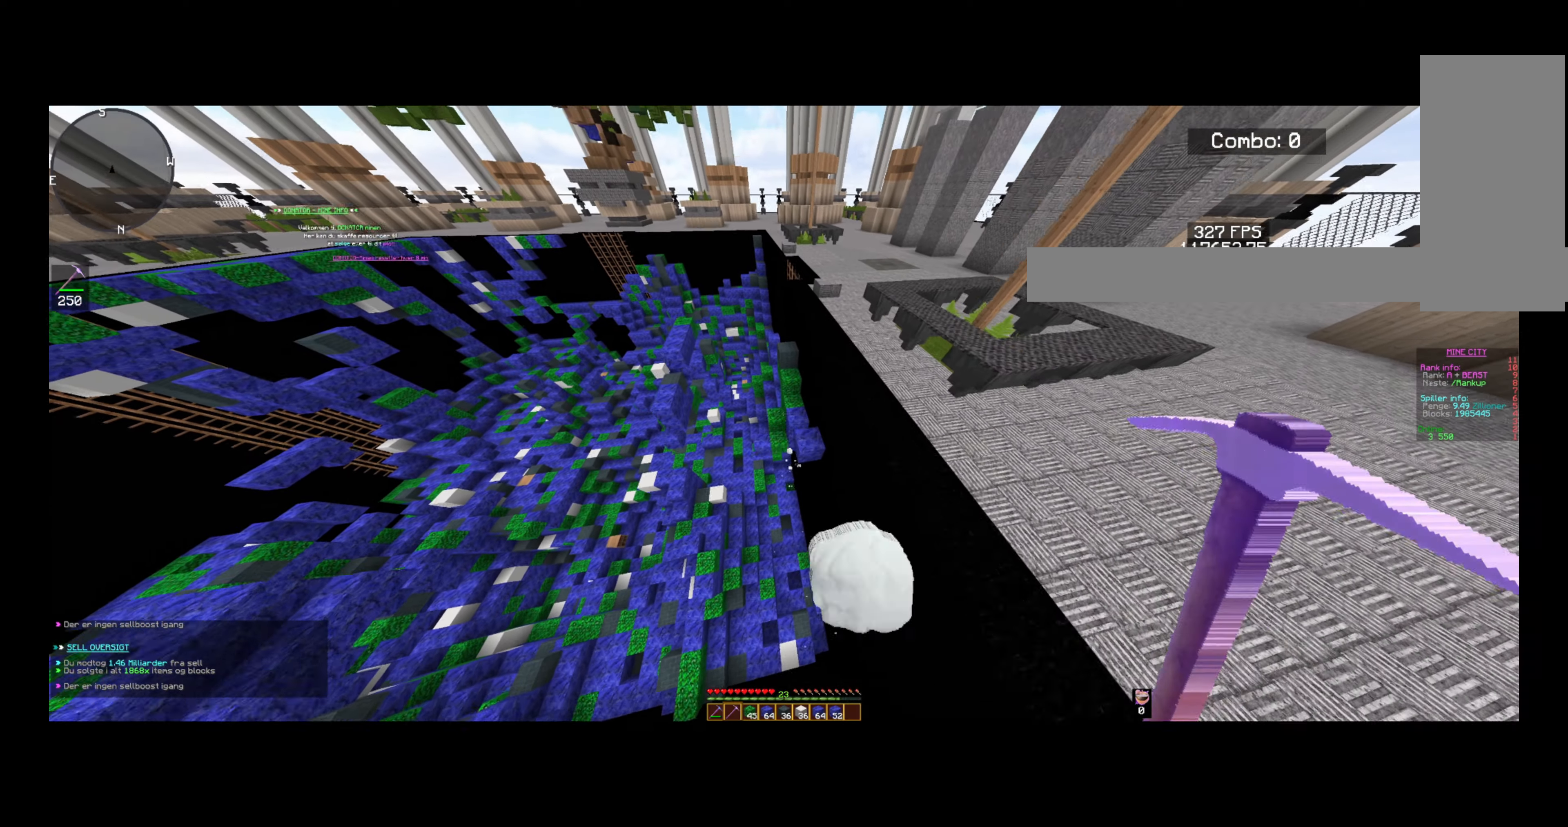
{"keys": [], "mouse": ["right"], "events": [[200, "w", "down"], [440, "w", "up"]]}
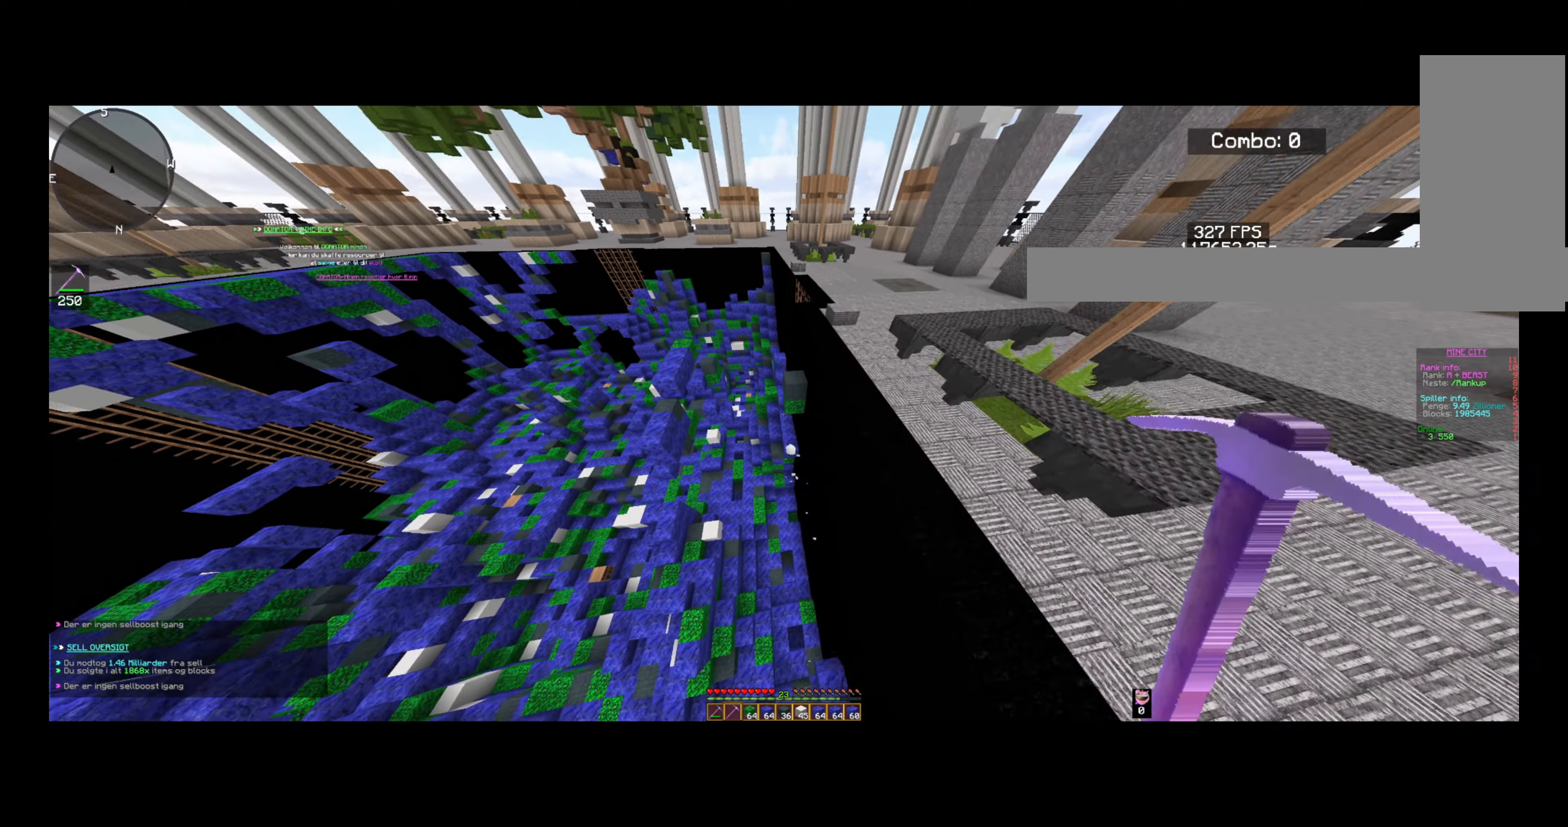
{"keys": ["w"], "mouse": ["right"], "events": [[120, "w", "down"], [200, "a", "down"], [320, "a", "up"]]}
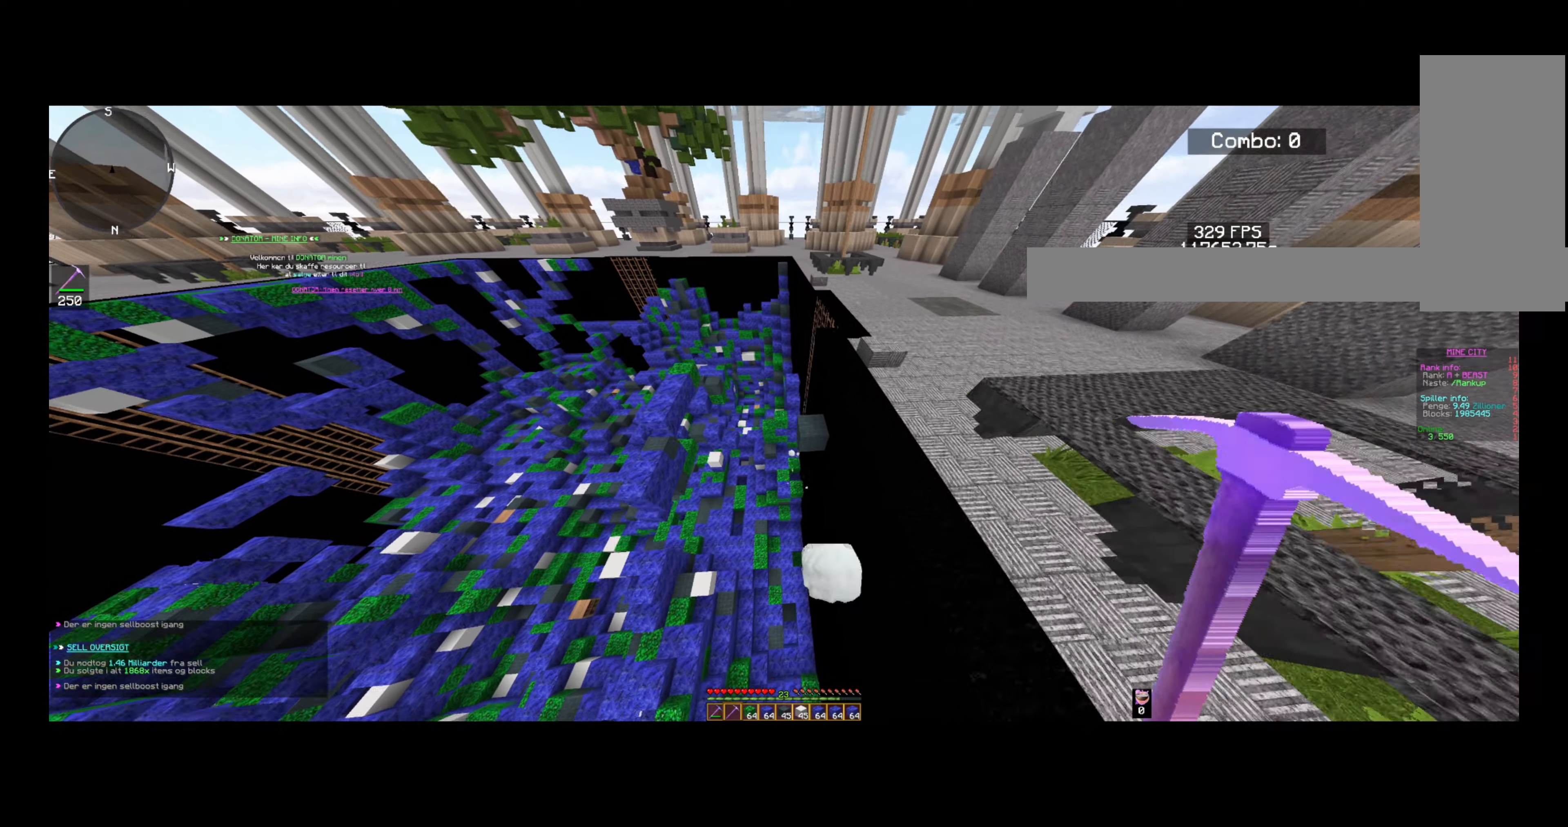
{"keys": ["w"], "mouse": ["right"], "events": [[160, "w", "up"], [280, "w", "down"]]}
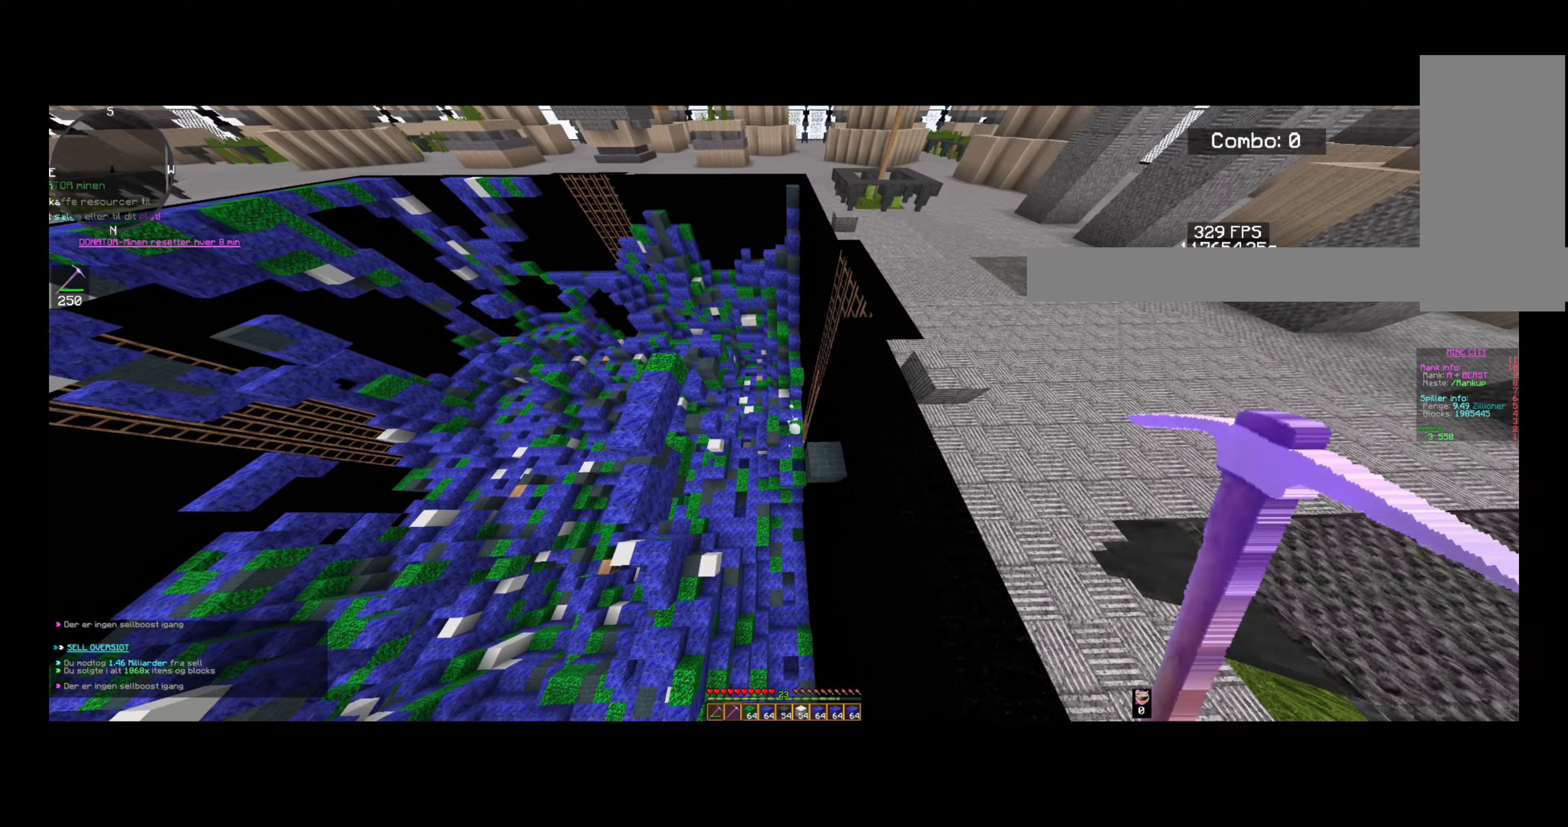
{"keys": [], "mouse": ["right"], "events": [[80, "w", "up"], [200, "w", "down"], [360, "w", "up"]]}
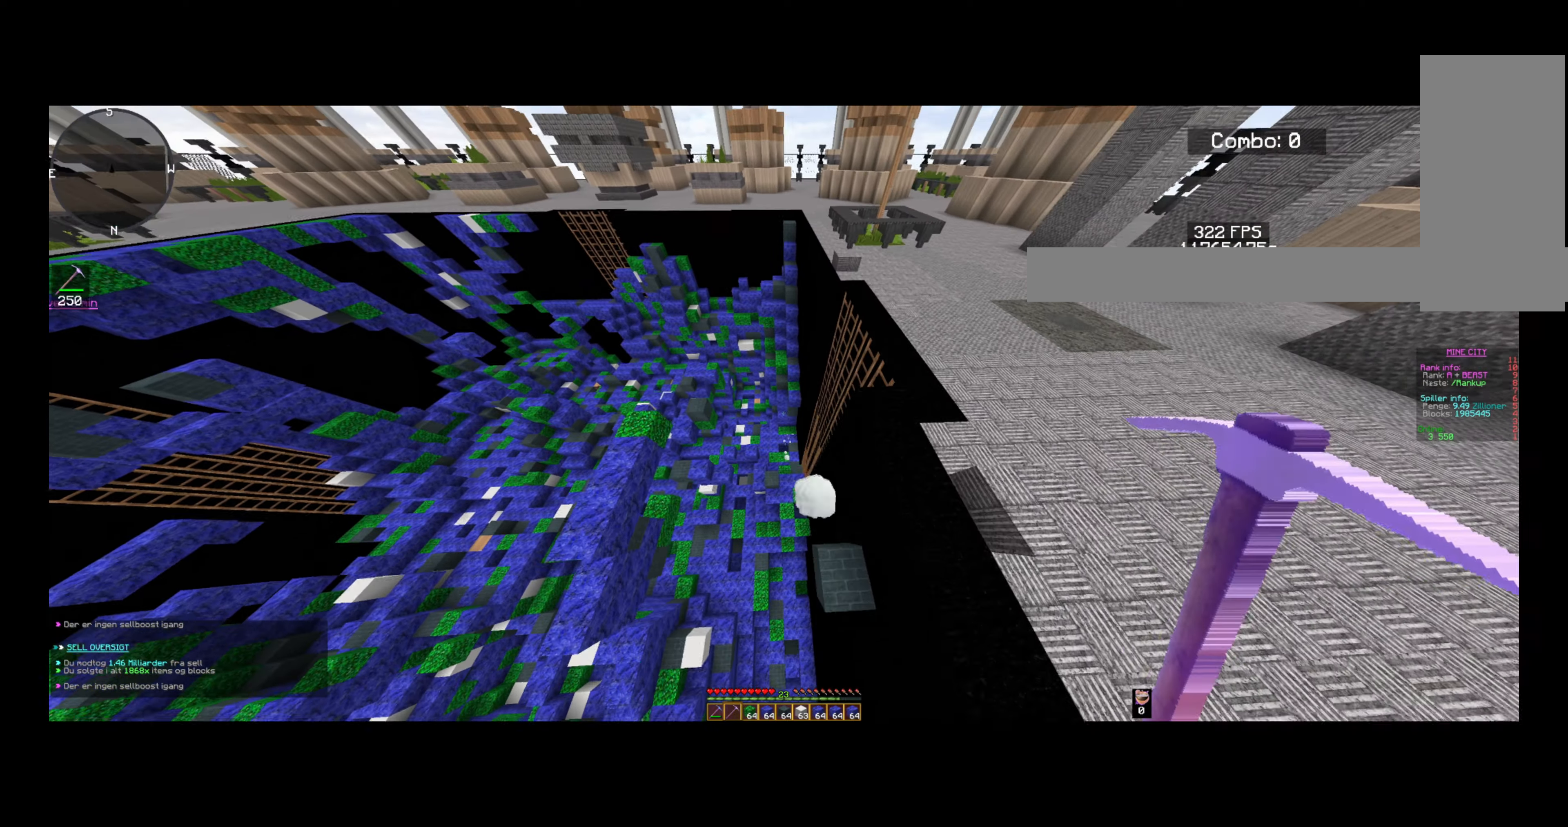
{"keys": [], "mouse": ["right"], "events": [[200, "w", "down"], [400, "w", "up"]]}
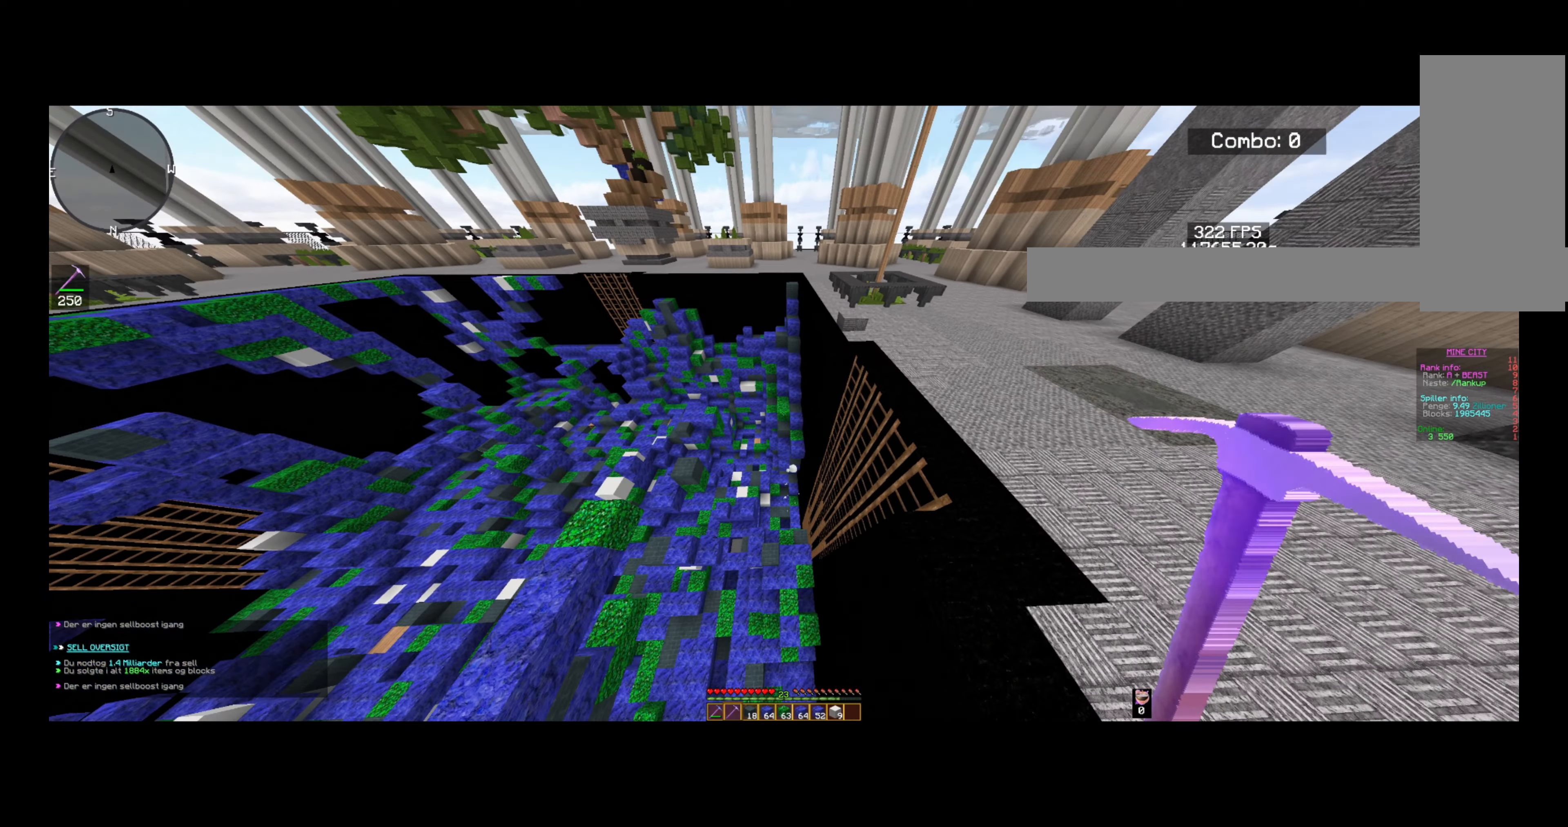
{"keys": ["w"], "mouse": ["right"], "events": [[280, "w", "down"], [480, "w", "up"], [520, "w", "down"]]}
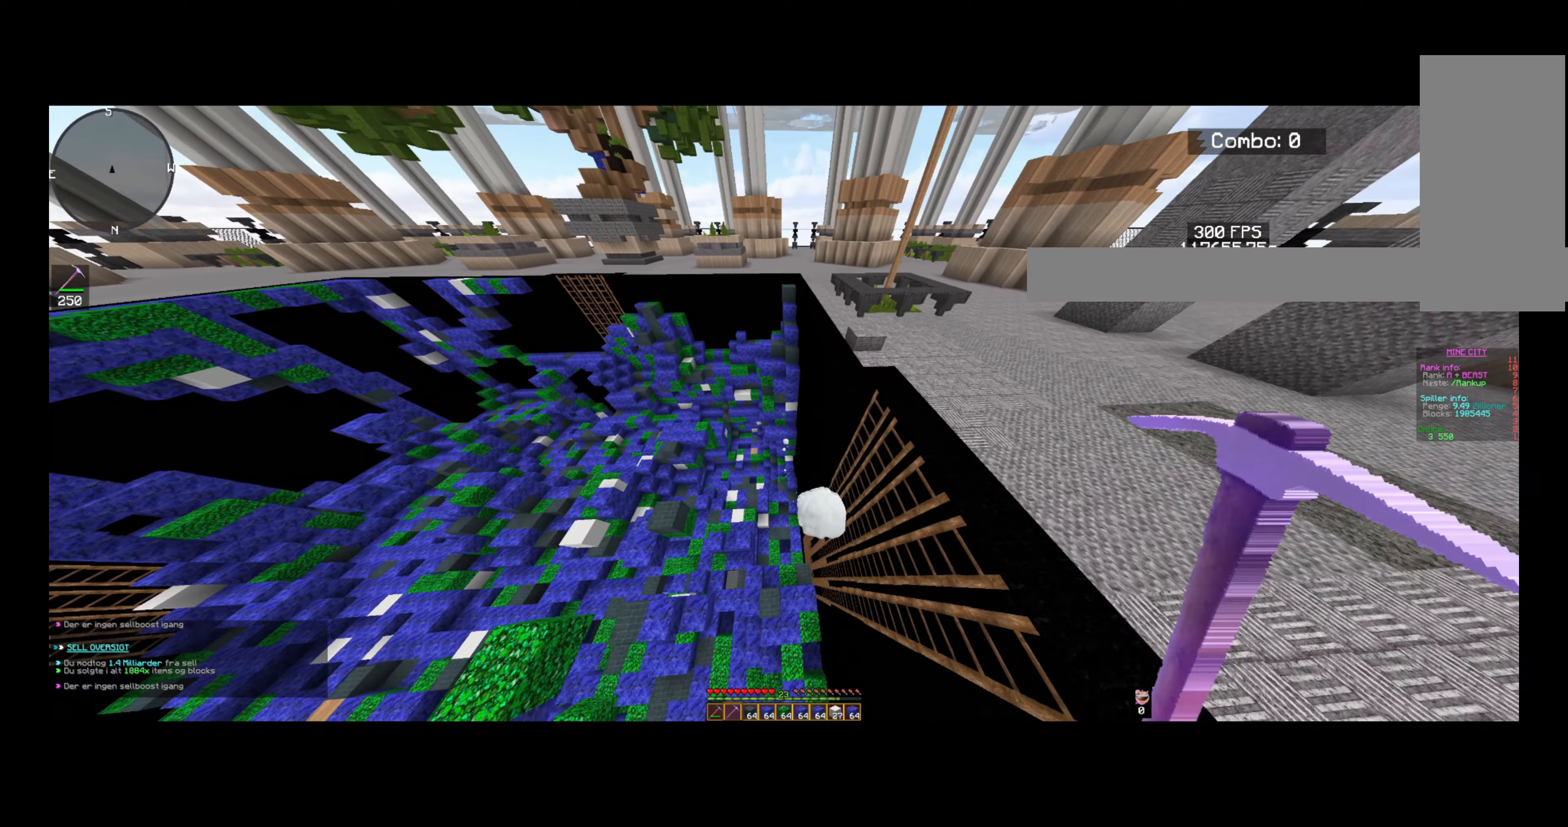
{"keys": ["w"], "mouse": ["right"], "events": [[280, "w", "up"], [400, "w", "down"]]}
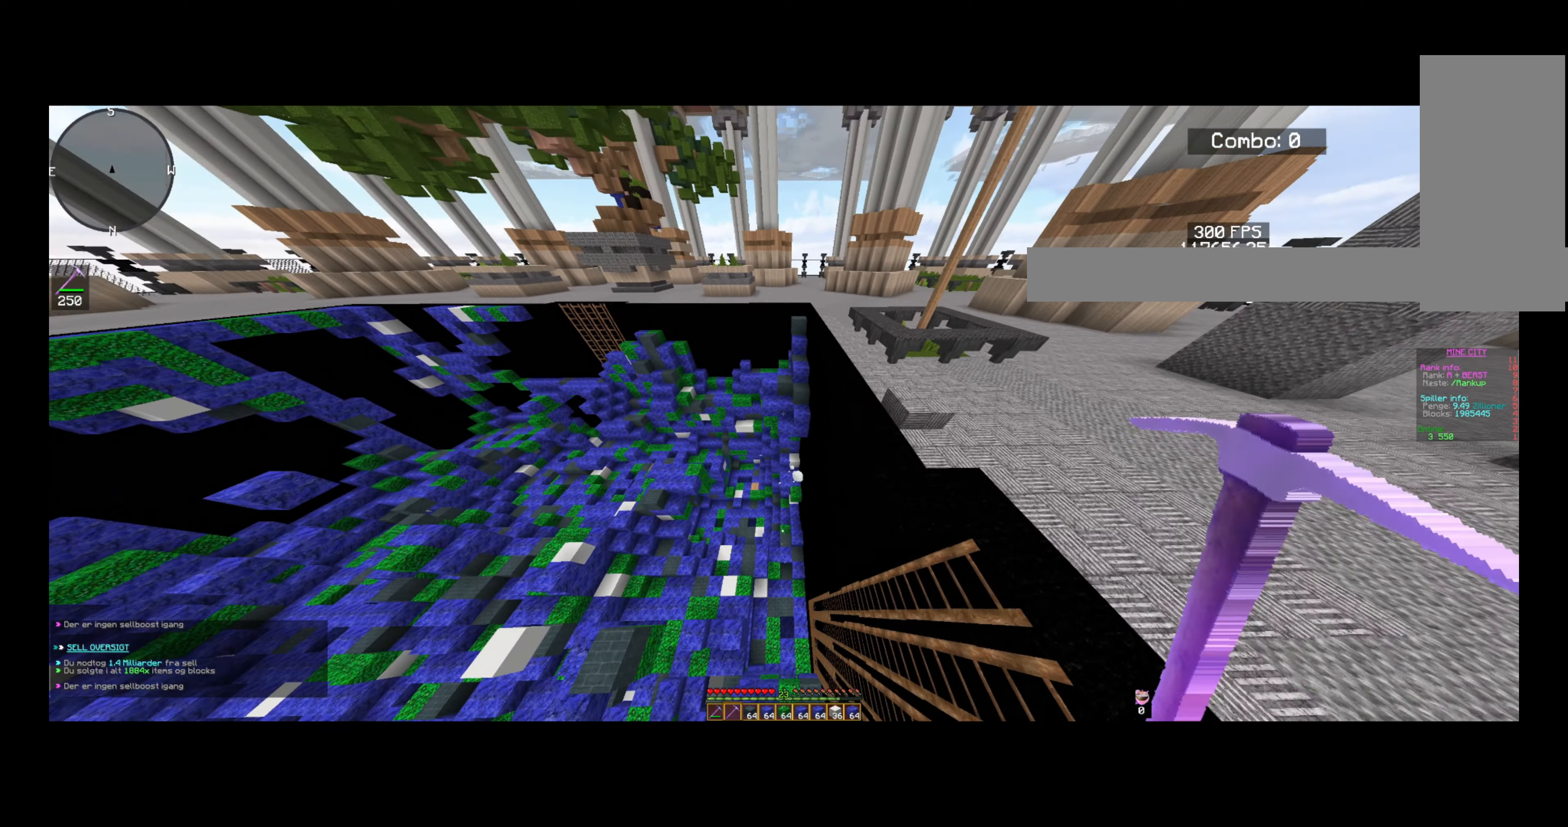
{"keys": ["w"], "mouse": ["right"], "events": [[120, "w", "up"], [400, "w", "down"]]}
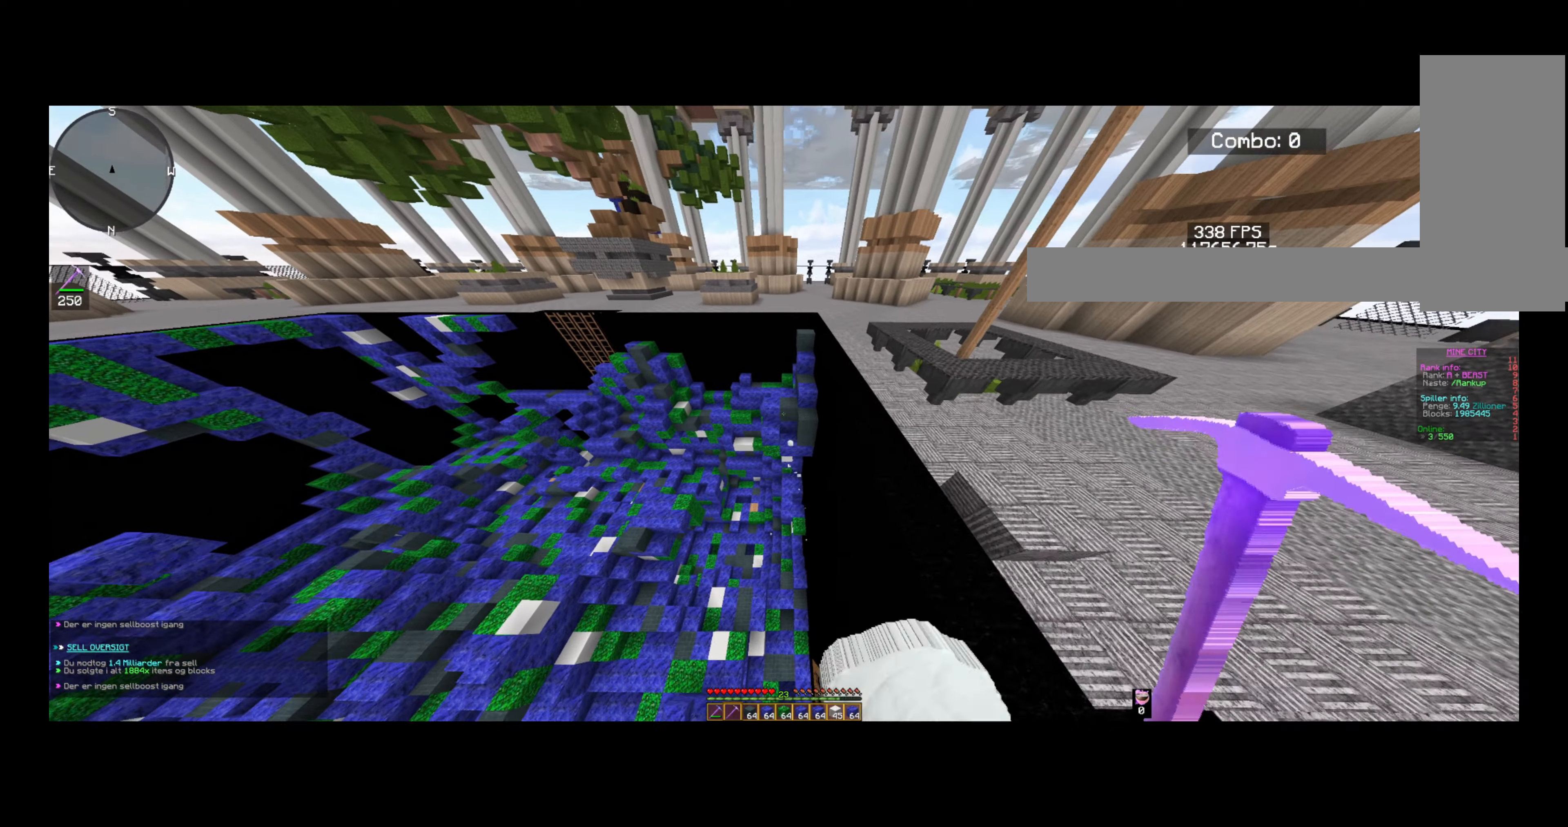
{"keys": ["w"], "mouse": ["right"], "events": [[160, "w", "up"], [280, "w", "down"]]}
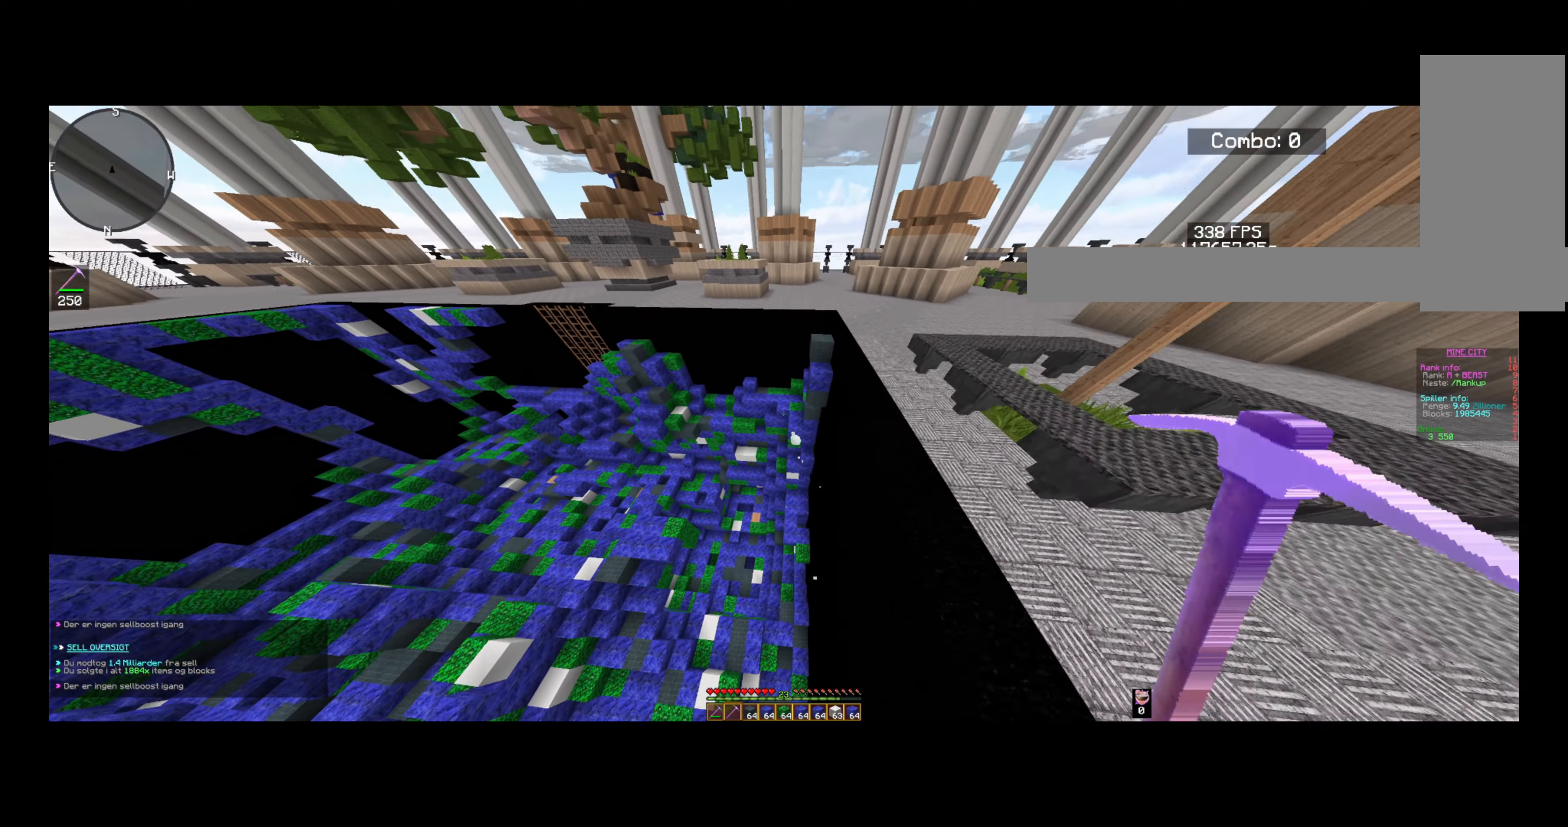
{"keys": ["w"], "mouse": ["right"], "events": [[120, "w", "up"], [200, "w", "down"], [360, "w", "up"], [520, "w", "down"]]}
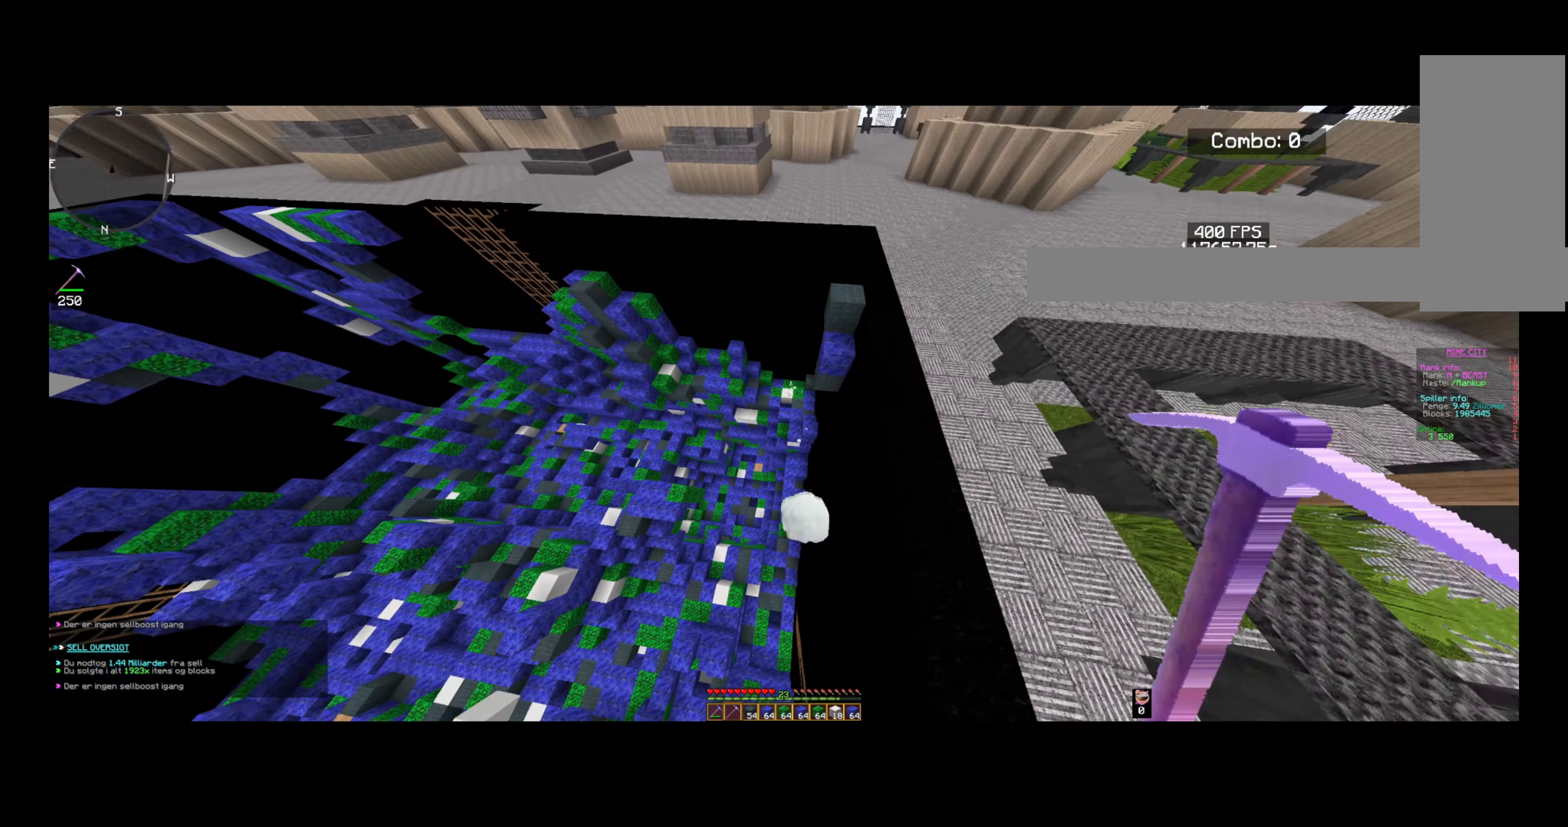
{"keys": [], "mouse": ["right"], "events": [[200, "w", "up"], [280, "w", "down"], [480, "w", "up"]]}
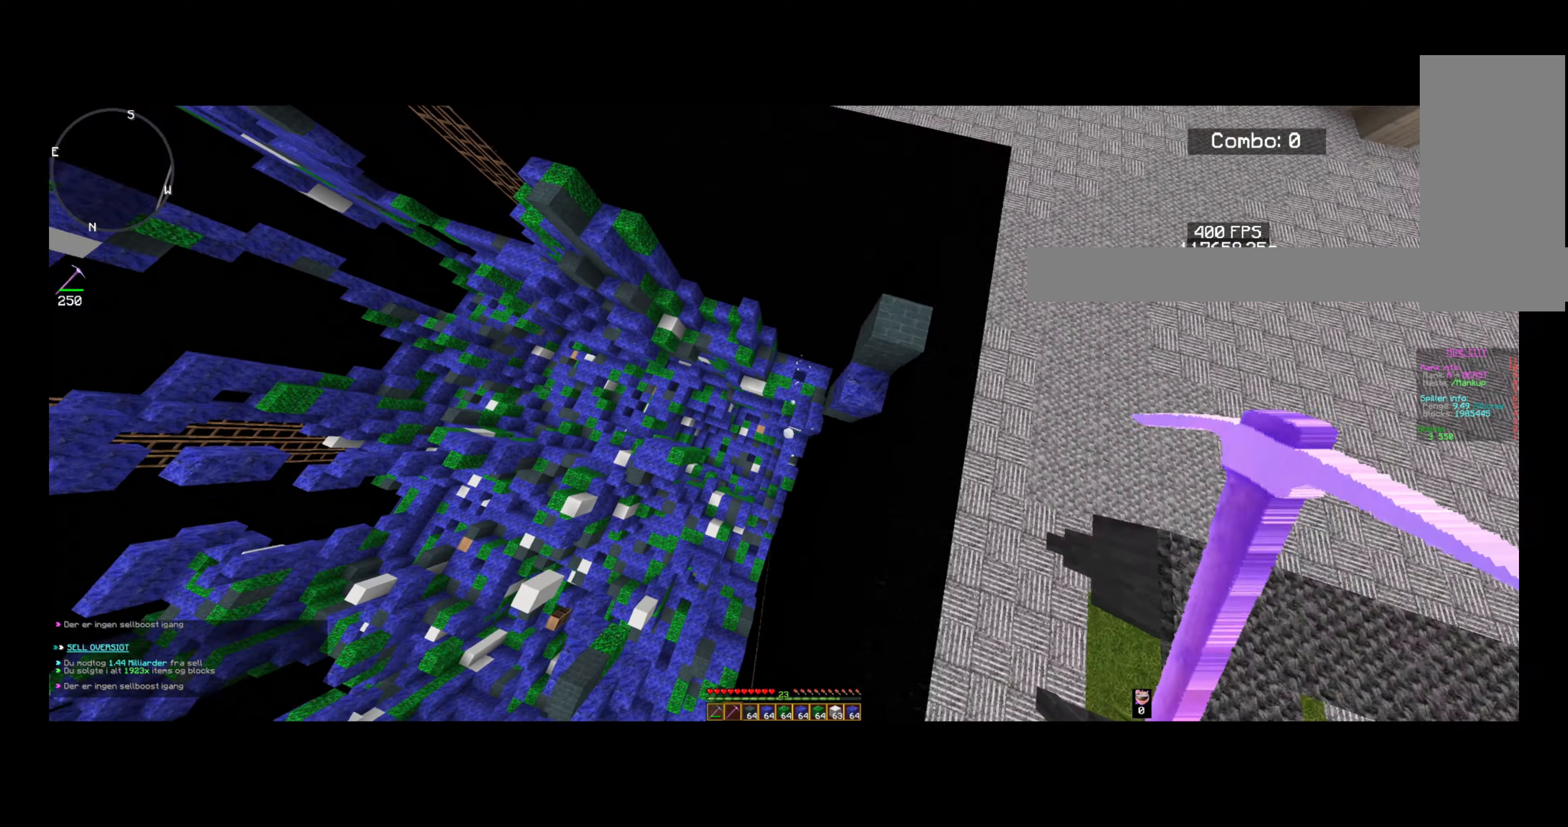
{"keys": ["a"], "mouse": ["right"], "events": [[320, "a", "down"]]}
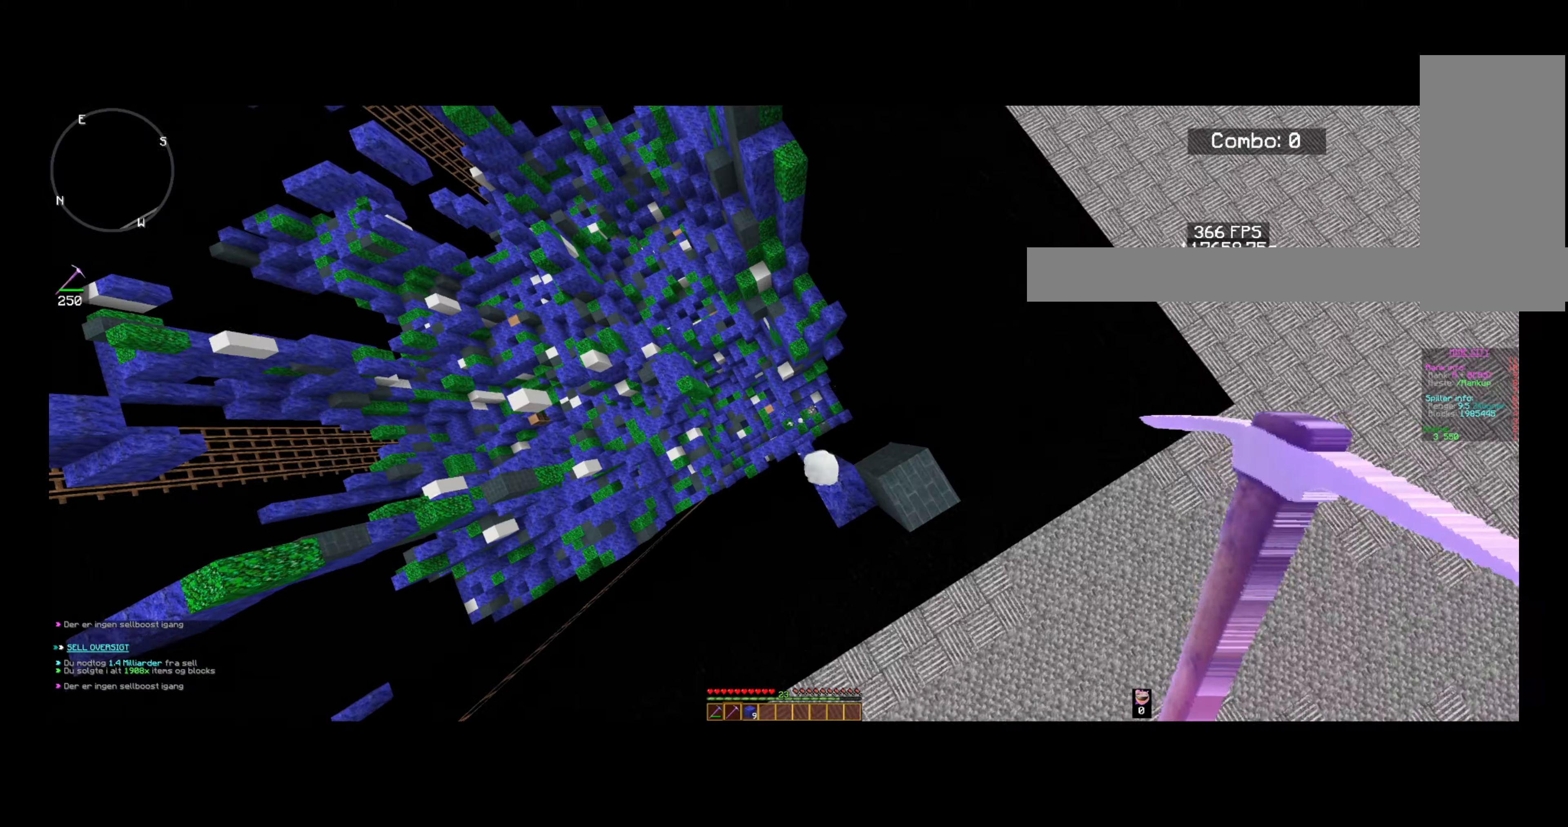
{"keys": ["d", "w"], "mouse": ["right"], "events": [[40, "a", "up"], [360, "d", "down"], [440, "w", "down"]]}